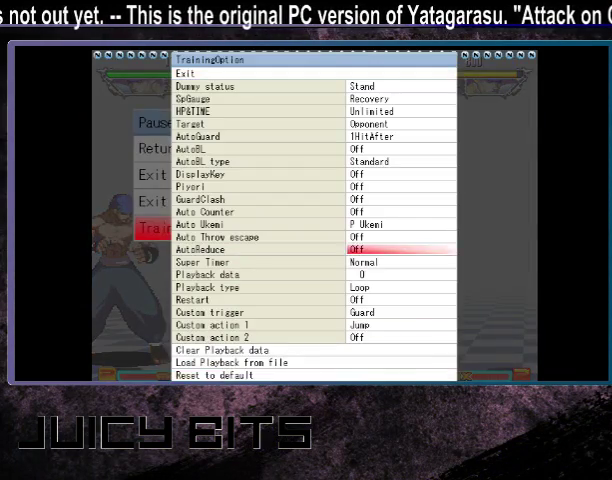
Gameplay with a controller (arcade stick); each line is a JSON object with the inputs held at the frame after it (dt_ms = milliseconds from this image to that frame). "events" lists button and stick changes between this image and that frame as [ms after this image, input, new state], when the widget could be followed in between. Not read: DPAD_DOWN L3 R3.
{"dt_ms": 300, "buttons": [], "events": []}
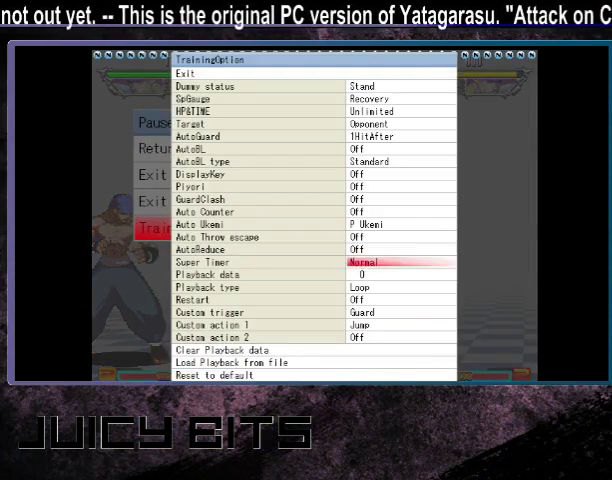
{"dt_ms": 300, "buttons": [], "events": []}
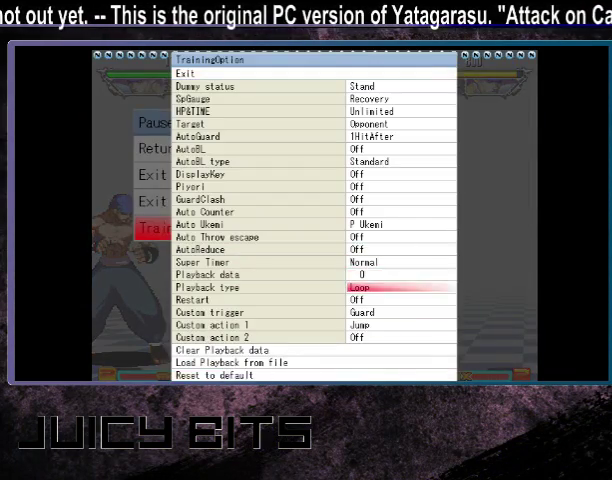
{"dt_ms": 300, "buttons": [], "events": []}
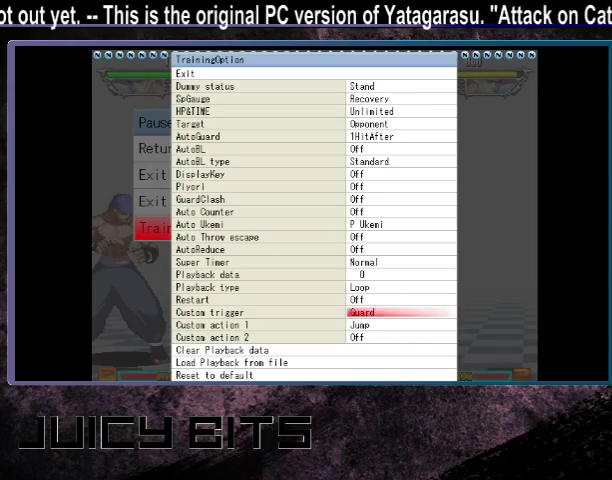
{"dt_ms": 300, "buttons": [], "events": [[167, "DPAD_LEFT", "down"], [267, "DPAD_LEFT", "up"]]}
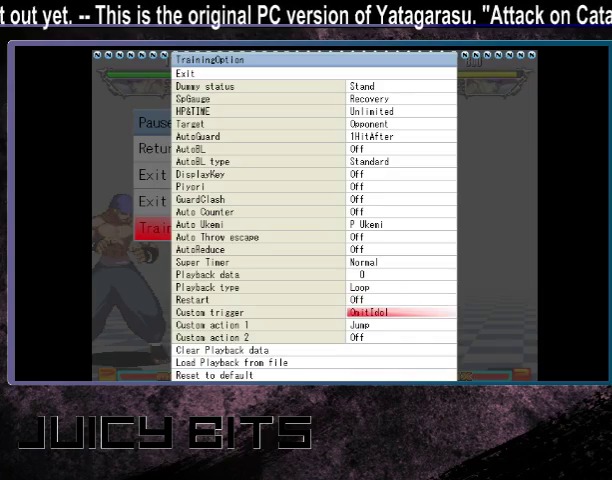
{"dt_ms": 300, "buttons": [], "events": [[200, "DPAD_LEFT", "down"], [300, "DPAD_LEFT", "up"]]}
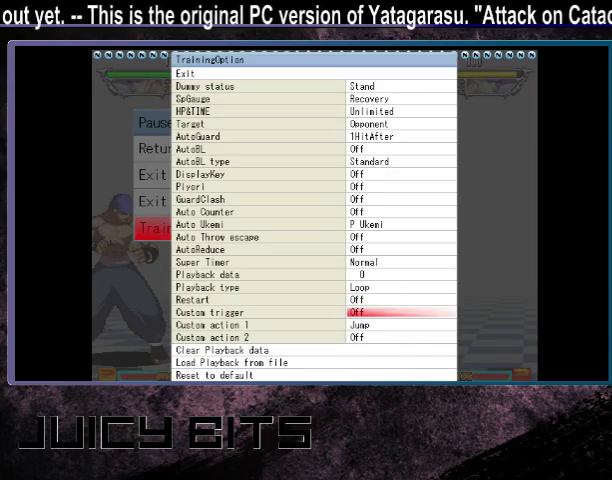
{"dt_ms": 700, "buttons": [], "events": [[233, "D", "down"], [300, "D", "up"]]}
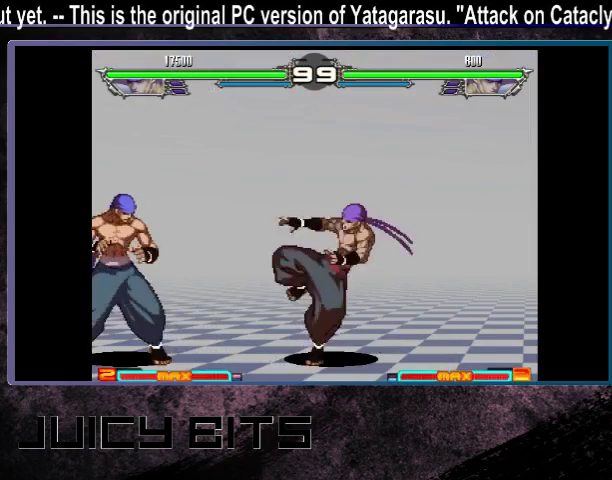
{"dt_ms": 500, "buttons": ["DPAD_RIGHT"], "events": [[167, "DPAD_RIGHT", "down"], [233, "DPAD_RIGHT", "up"], [300, "DPAD_RIGHT", "down"]]}
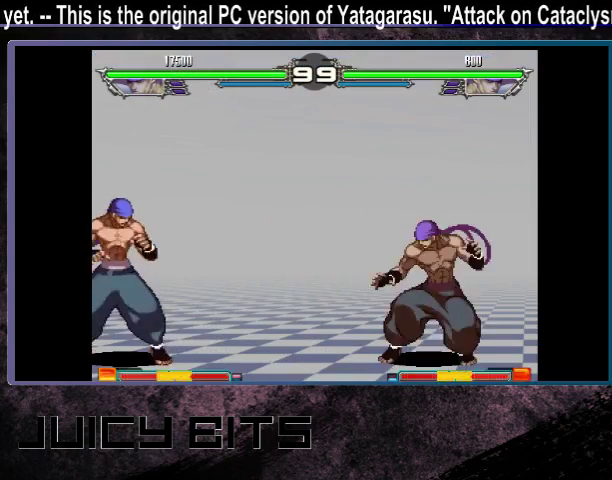
{"dt_ms": 700, "buttons": [], "events": [[600, "DPAD_LEFT", "down"], [600, "DPAD_RIGHT", "up"], [700, "DPAD_LEFT", "up"]]}
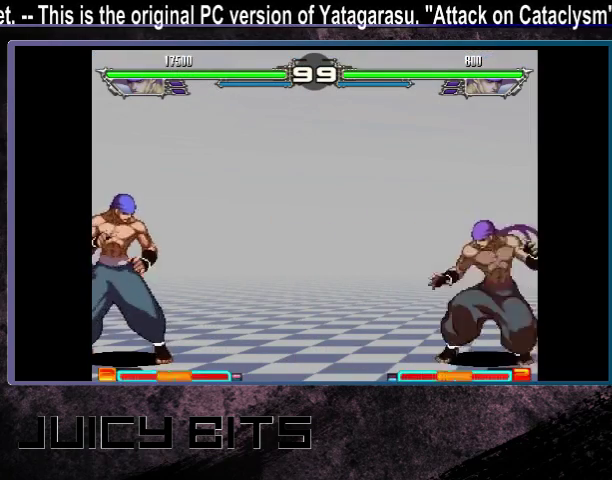
{"dt_ms": 300, "buttons": [], "events": [[33, "DPAD_DOWN_LEFT", "down"], [300, "DPAD_DOWN_LEFT", "up"]]}
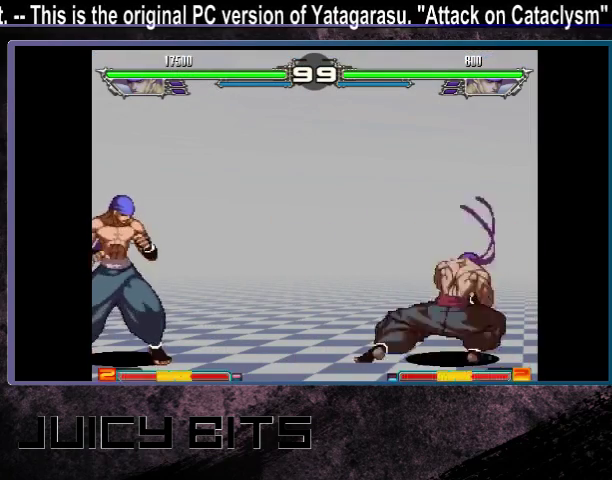
{"dt_ms": 400, "buttons": ["DPAD_RIGHT"], "events": [[400, "DPAD_RIGHT", "down"]]}
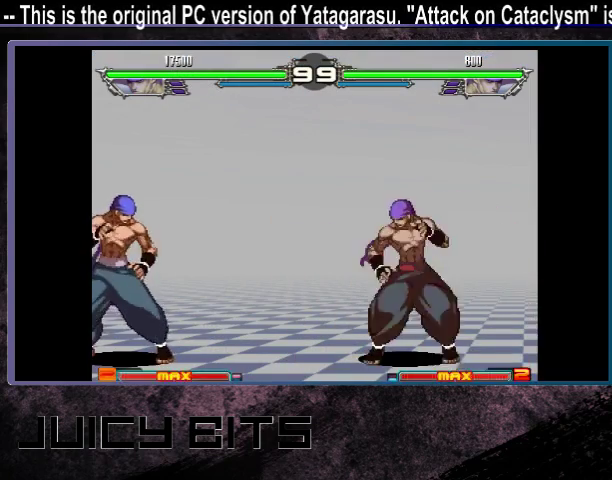
{"dt_ms": 600, "buttons": [], "events": [[533, "DPAD_RIGHT", "up"]]}
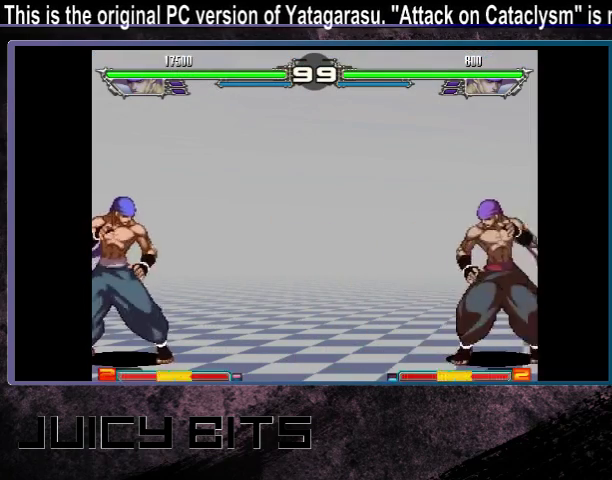
{"dt_ms": 400, "buttons": [], "events": [[100, "DPAD_DOWN_LEFT", "down"], [167, "A", "down"], [233, "A", "up"], [333, "DPAD_DOWN_LEFT", "up"]]}
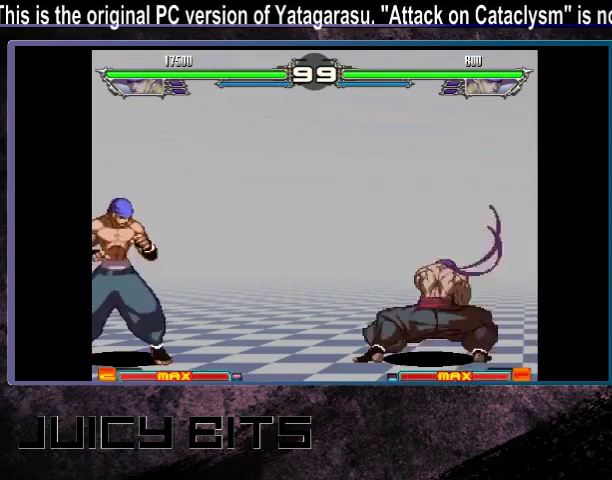
{"dt_ms": 600, "buttons": [], "events": [[367, "DPAD_LEFT", "down"], [433, "DPAD_LEFT", "up"], [500, "DPAD_LEFT", "down"], [600, "DPAD_LEFT", "up"]]}
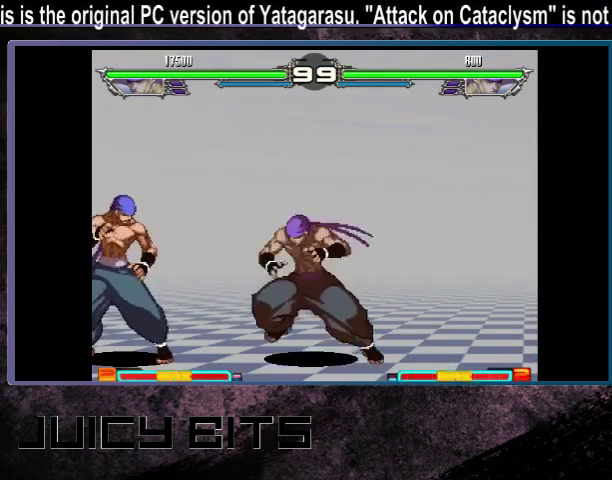
{"dt_ms": 600, "buttons": ["DPAD_LEFT"], "events": [[100, "DPAD_LEFT", "down"], [433, "DPAD_LEFT", "up"], [600, "DPAD_LEFT", "down"]]}
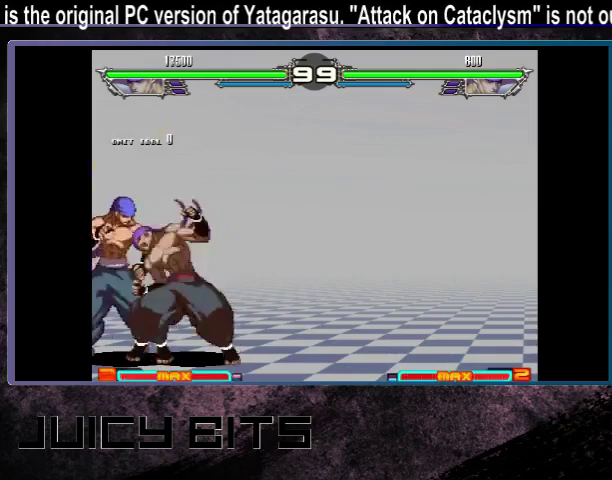
{"dt_ms": 200, "buttons": ["DPAD_DOWN_LEFT"], "events": [[100, "DPAD_LEFT", "up"], [133, "DPAD_DOWN_LEFT", "down"]]}
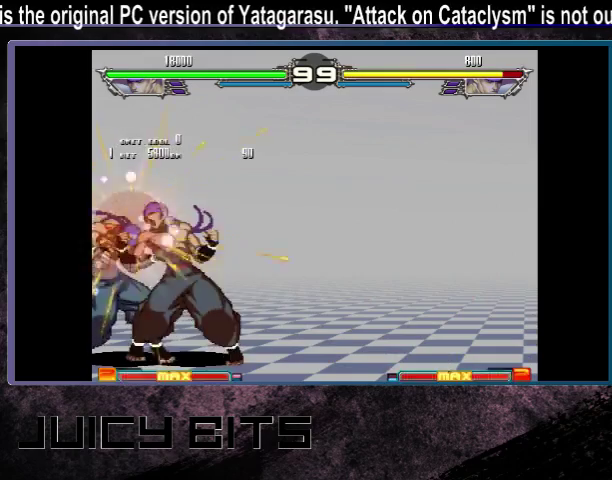
{"dt_ms": 800, "buttons": ["DPAD_RIGHT"], "events": [[300, "DPAD_DOWN_LEFT", "up"], [300, "DPAD_LEFT", "down"], [367, "DPAD_LEFT", "up"], [800, "DPAD_RIGHT", "down"]]}
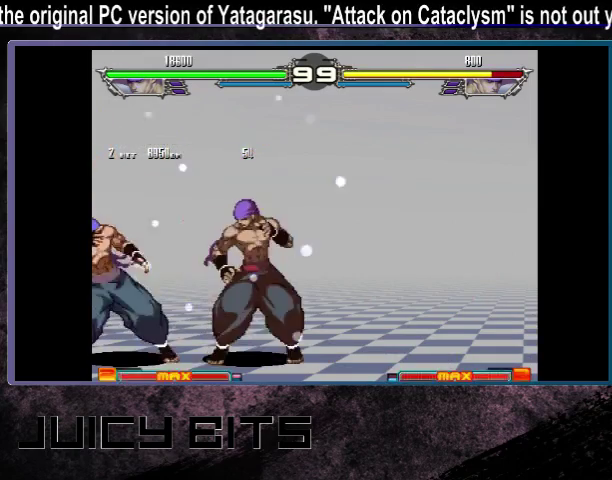
{"dt_ms": 400, "buttons": ["DPAD_RIGHT"], "events": []}
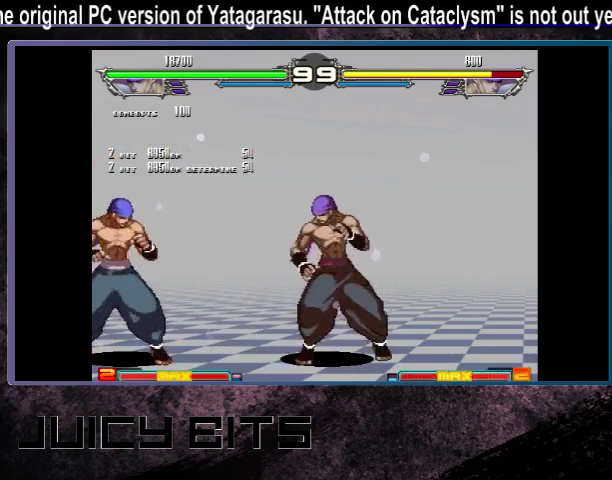
{"dt_ms": 500, "buttons": ["DPAD_LEFT"], "events": [[400, "DPAD_RIGHT", "up"], [467, "DPAD_LEFT", "down"]]}
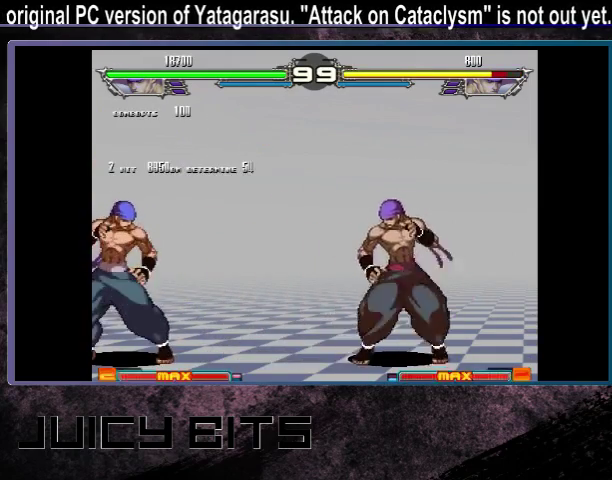
{"dt_ms": 500, "buttons": ["DPAD_LEFT"], "events": [[33, "DPAD_LEFT", "up"], [100, "DPAD_LEFT", "down"]]}
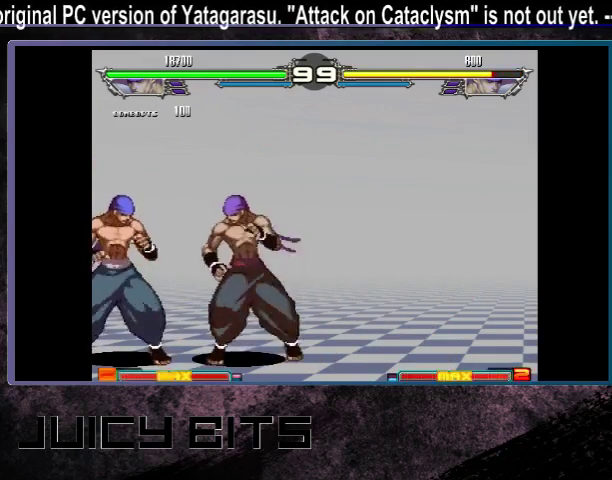
{"dt_ms": 500, "buttons": ["DPAD_DOWN_LEFT"], "events": [[267, "DPAD_LEFT", "up"], [333, "DPAD_DOWN_LEFT", "down"], [433, "A", "down"], [500, "A", "up"]]}
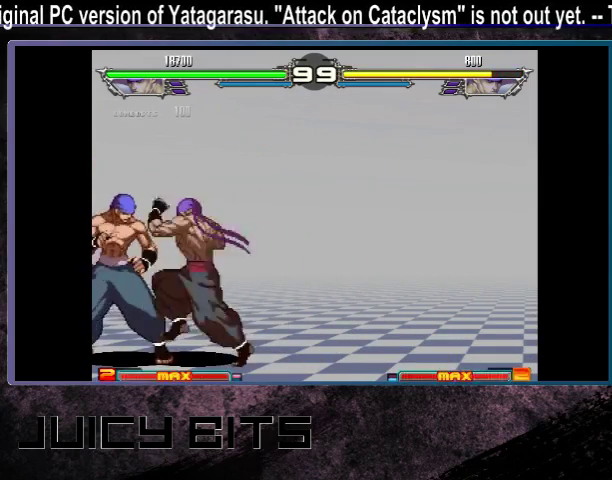
{"dt_ms": 400, "buttons": ["DPAD_LEFT"], "events": [[367, "DPAD_DOWN_LEFT", "up"], [367, "DPAD_LEFT", "down"]]}
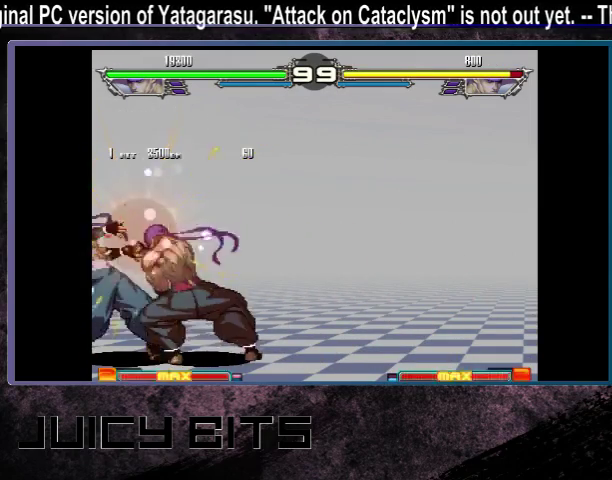
{"dt_ms": 200, "buttons": ["DPAD_RIGHT"], "events": [[33, "DPAD_LEFT", "up"], [200, "DPAD_RIGHT", "down"]]}
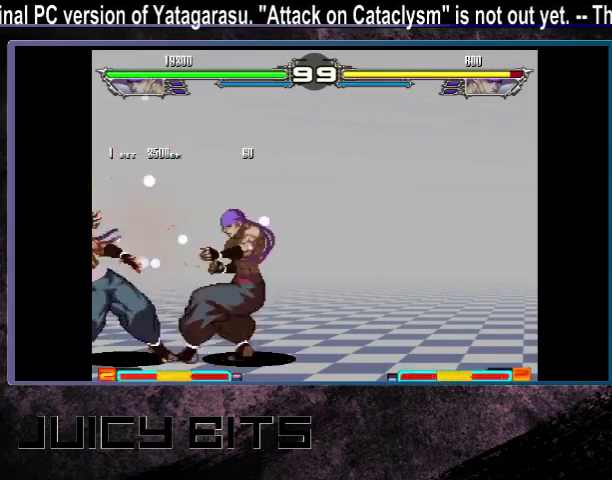
{"dt_ms": 400, "buttons": ["DPAD_RIGHT"], "events": []}
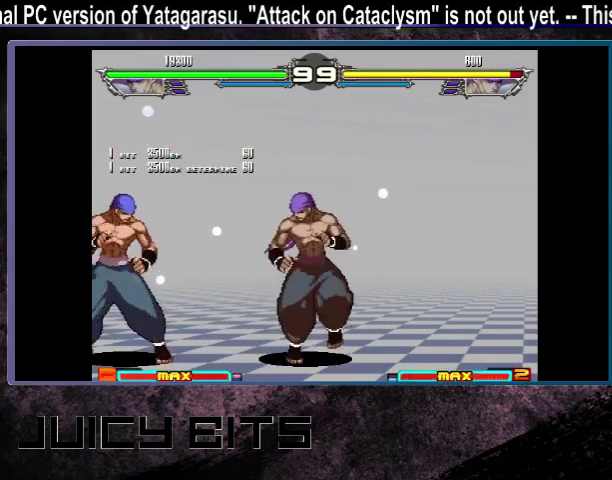
{"dt_ms": 500, "buttons": [], "events": [[100, "DPAD_RIGHT", "up"], [133, "A", "down"], [200, "A", "up"]]}
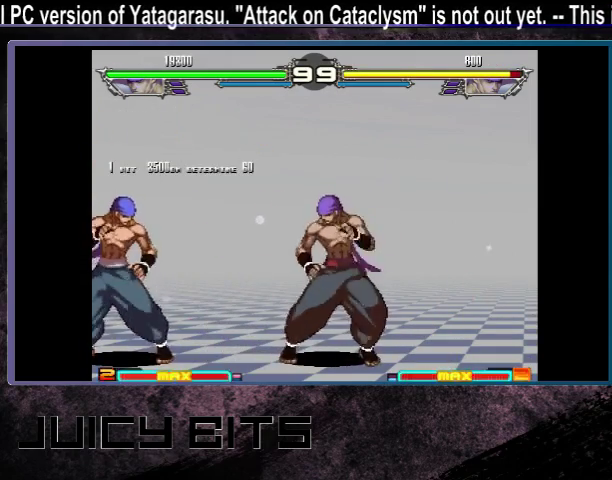
{"dt_ms": 500, "buttons": [], "events": []}
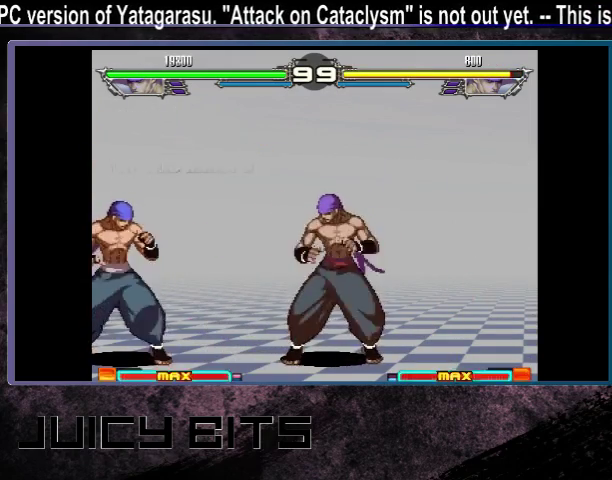
{"dt_ms": 500, "buttons": [], "events": []}
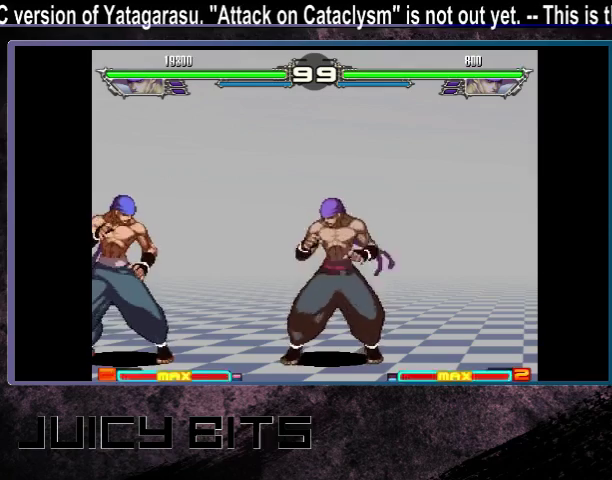
{"dt_ms": 400, "buttons": [], "events": [[300, "DPAD_LEFT", "down"], [400, "DPAD_LEFT", "up"]]}
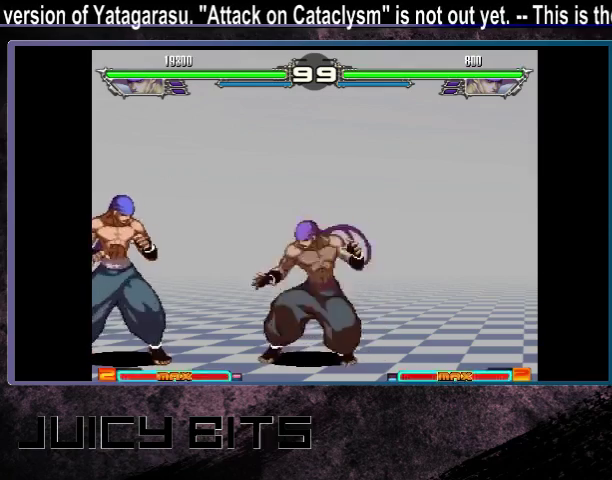
{"dt_ms": 500, "buttons": [], "events": [[100, "DPAD_DOWN_LEFT", "down"], [500, "DPAD_DOWN_LEFT", "up"]]}